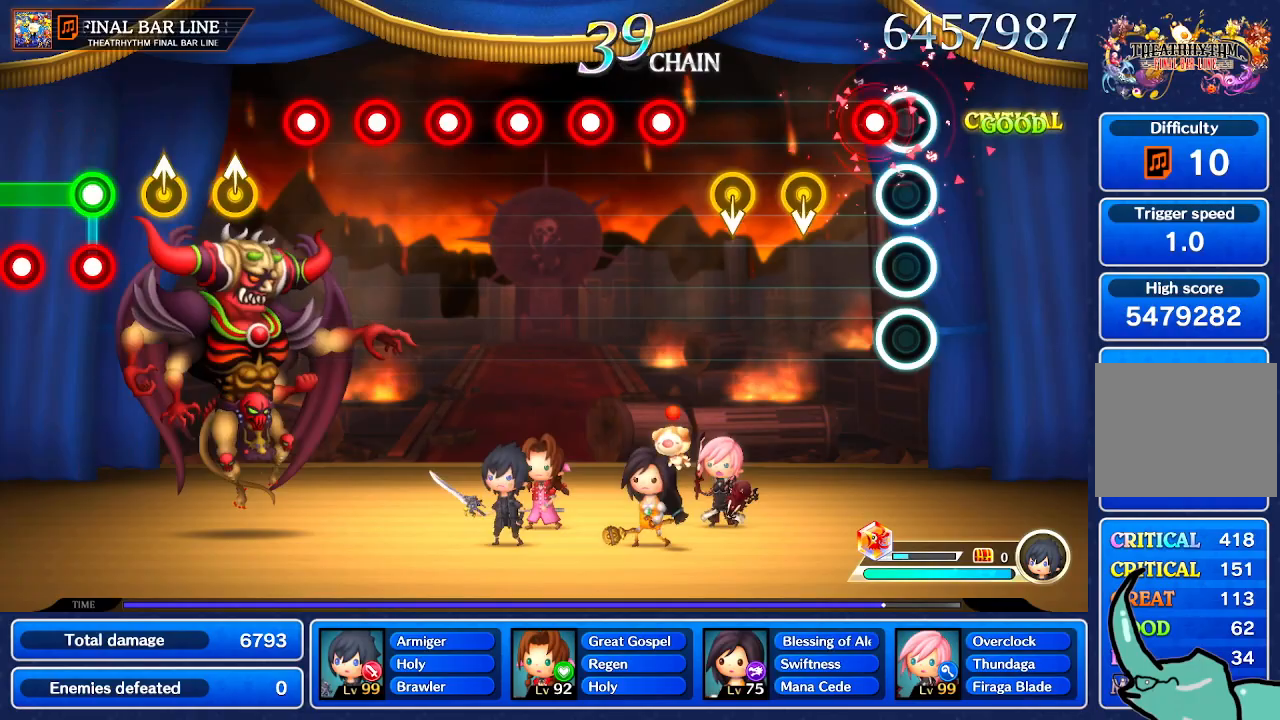
Gameplay with a controller (Nintendo layout); each line is a JSON object with the inputs held at the frame after it. "events" lists button and stick changes between this image and that frame as [ms after this image, input, new state], when the widget could be followed in between. Not read: L1 L3 R1 R3 SELECT START.
{"buttons": [], "left_stick": "center", "right_stick": "center", "events": [[334, "left_stick", "down"], [334, "right_stick", "down"], [400, "left_stick", "center"], [467, "right_stick", "center"]]}
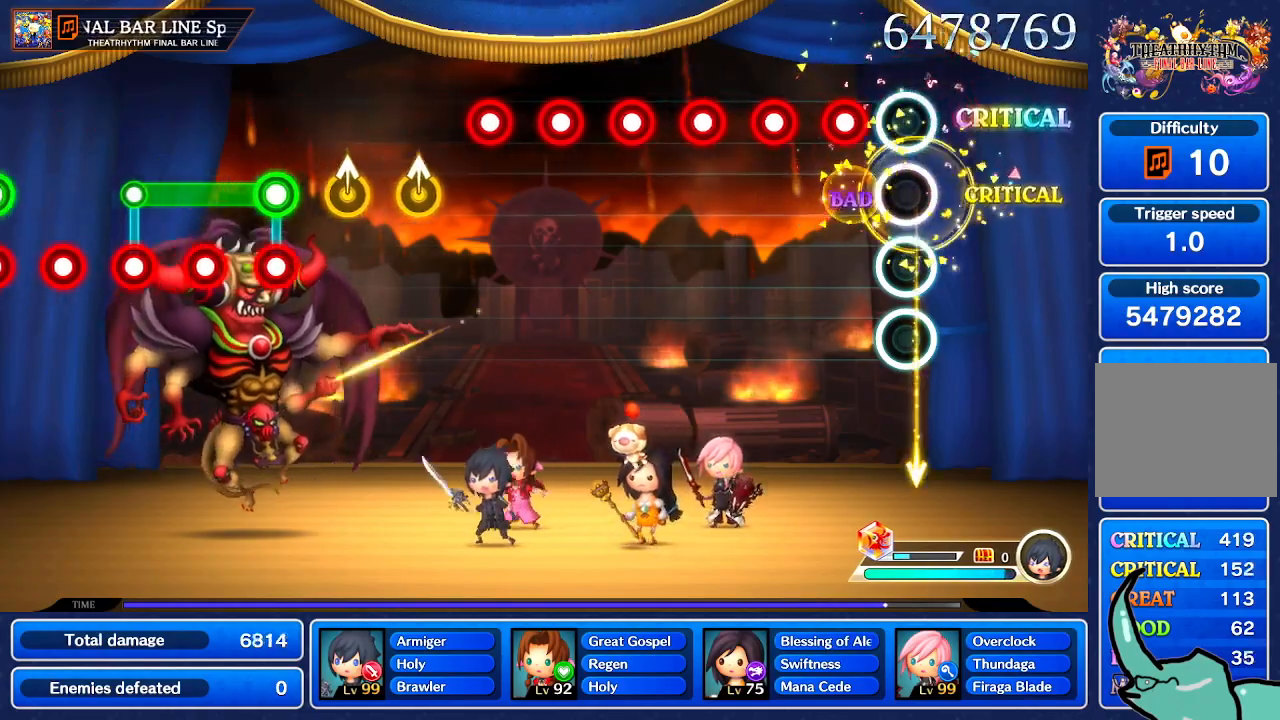
{"buttons": [], "left_stick": "center", "right_stick": "center", "events": [[101, "left_stick", "down"], [201, "left_stick", "center"]]}
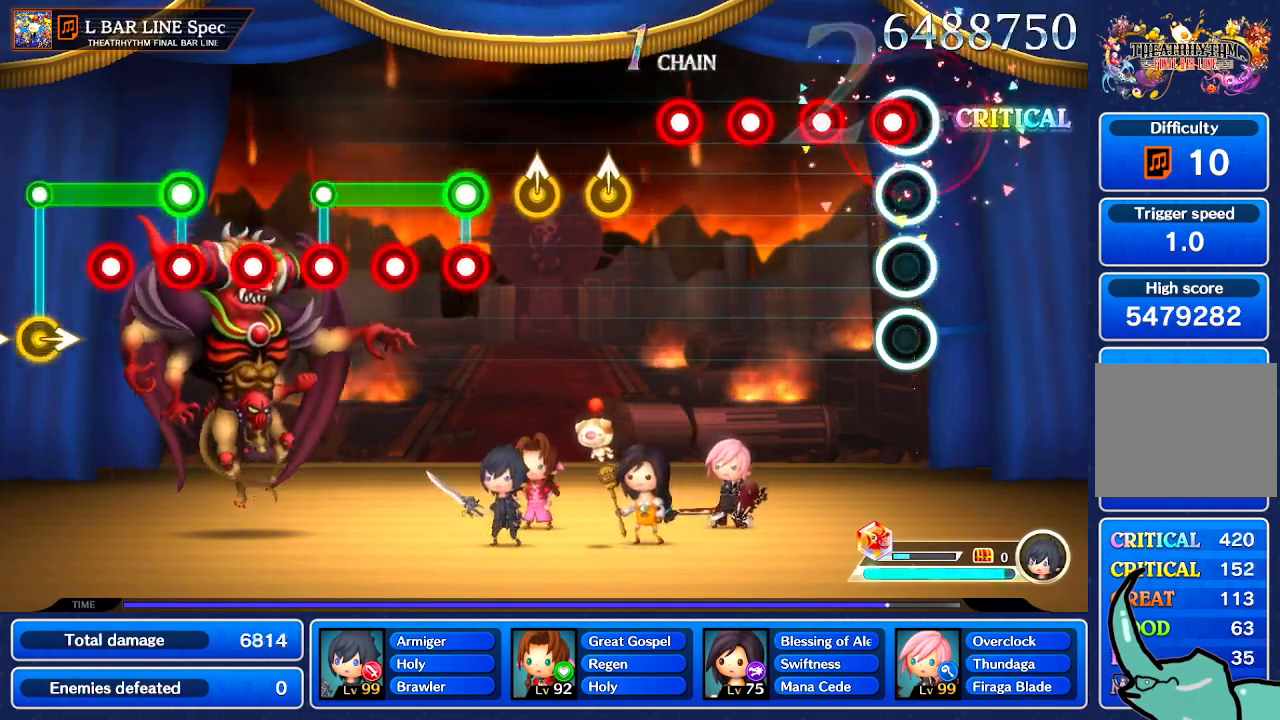
{"buttons": [], "left_stick": "center", "right_stick": "center", "events": []}
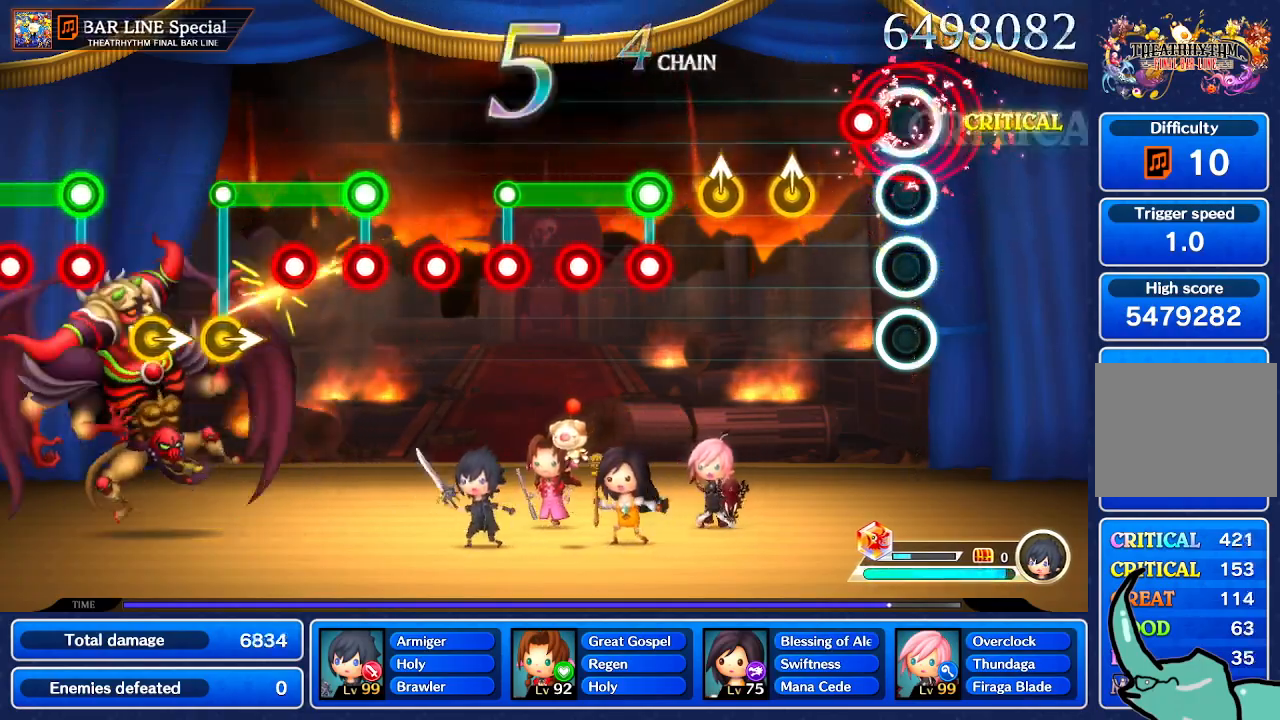
{"buttons": [], "left_stick": "center", "right_stick": "up", "events": [[433, "right_stick", "up"]]}
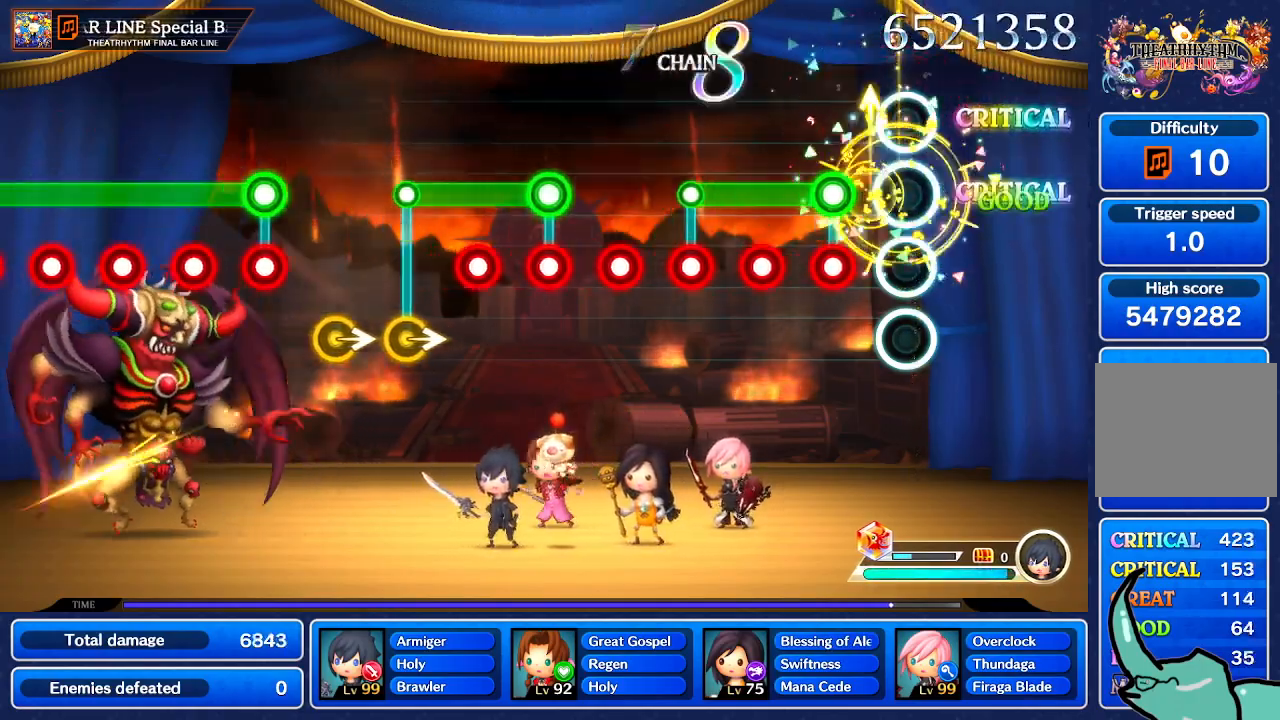
{"buttons": [], "left_stick": "center", "right_stick": "center"}
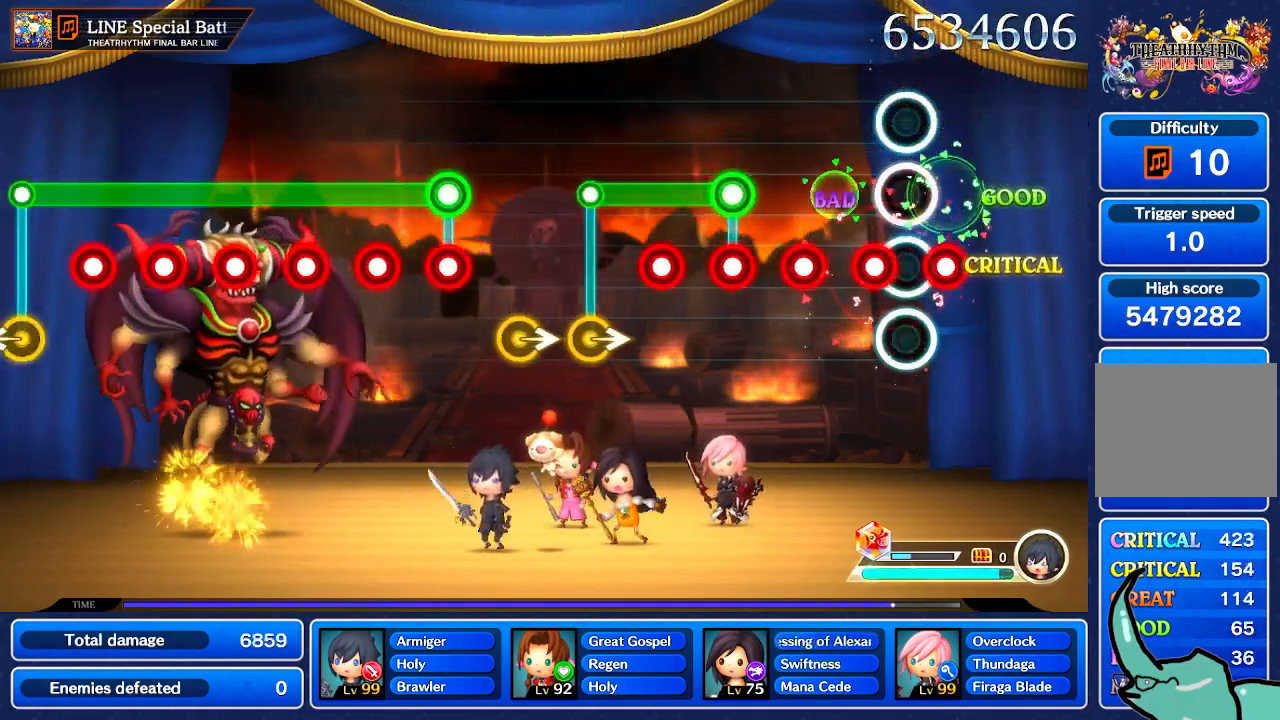
{"buttons": [], "left_stick": "center", "right_stick": "center", "events": []}
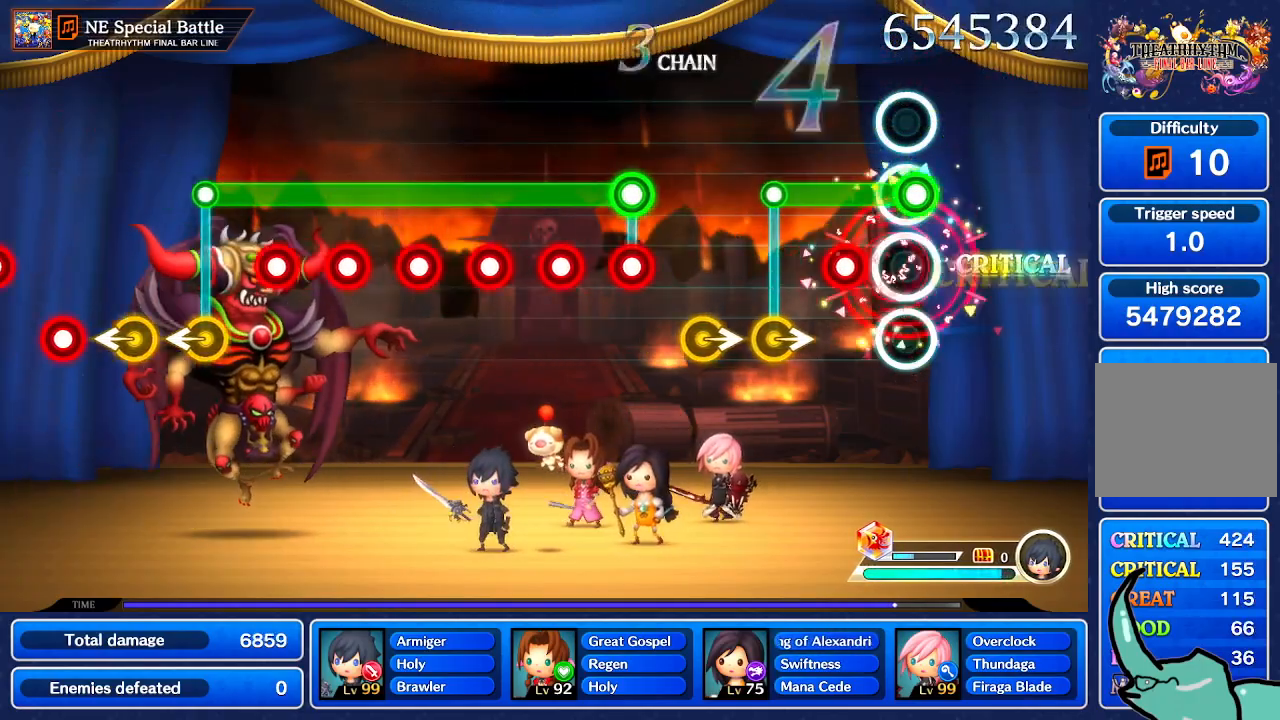
{"buttons": [], "left_stick": "right", "right_stick": "center", "events": [[400, "left_stick", "right"]]}
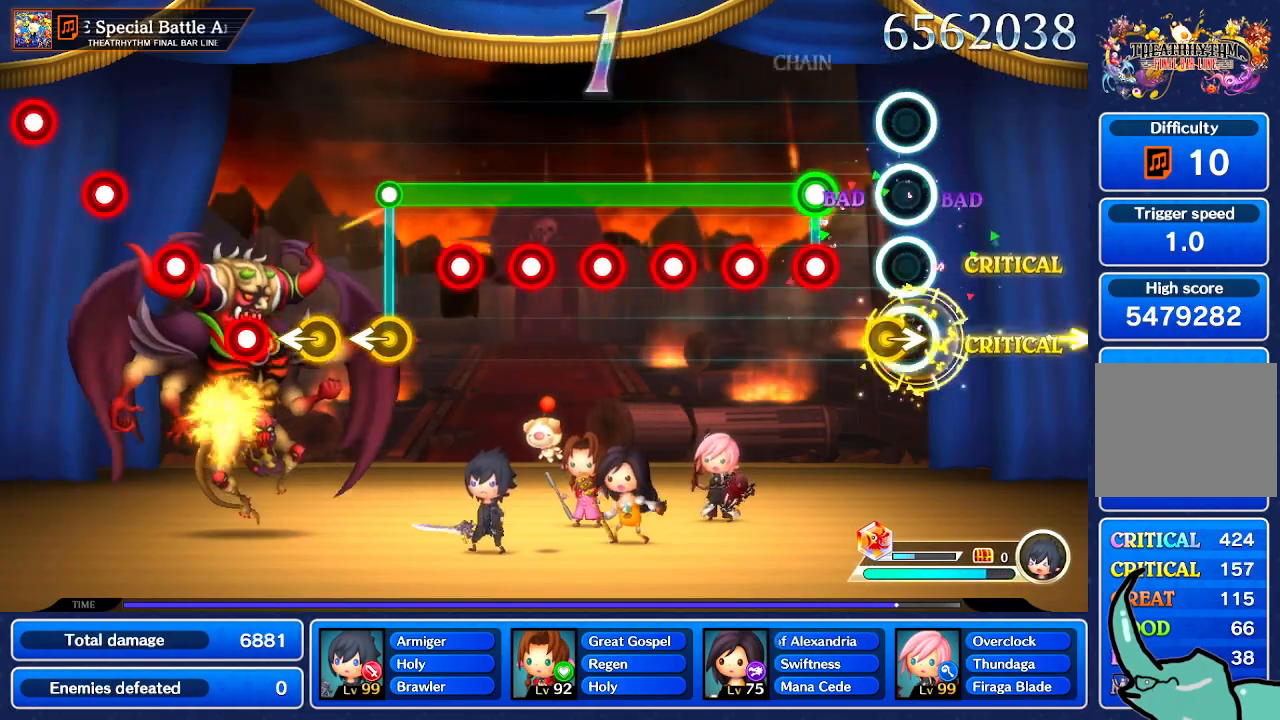
{"buttons": [], "left_stick": "center", "right_stick": "center", "events": [[33, "left_stick", "center"]]}
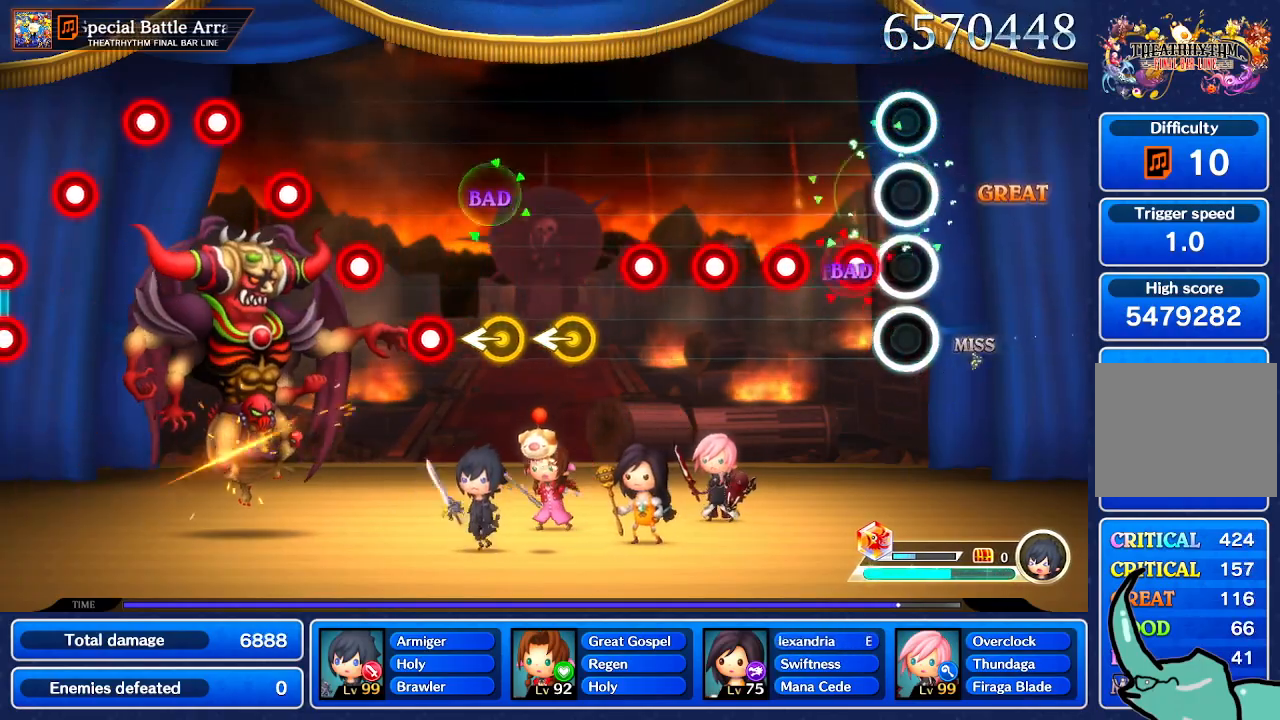
{"buttons": [], "left_stick": "center", "right_stick": "center", "events": []}
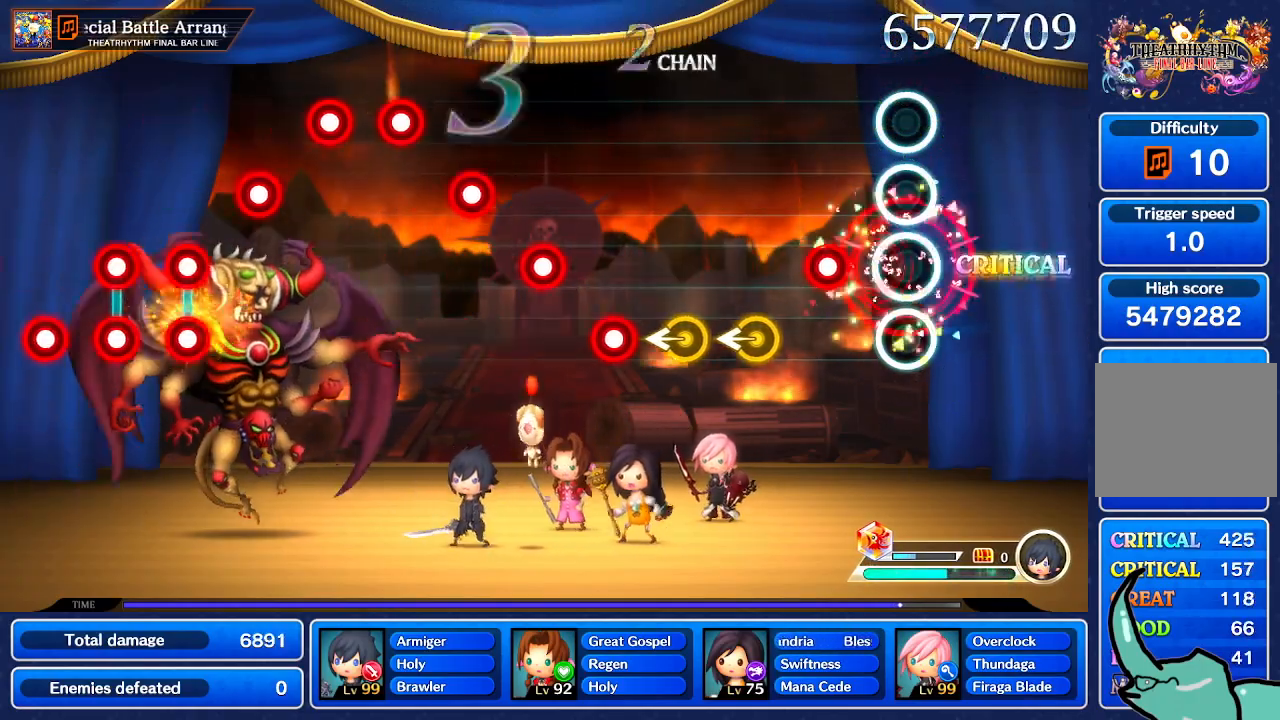
{"buttons": [], "left_stick": "center", "right_stick": "center", "events": []}
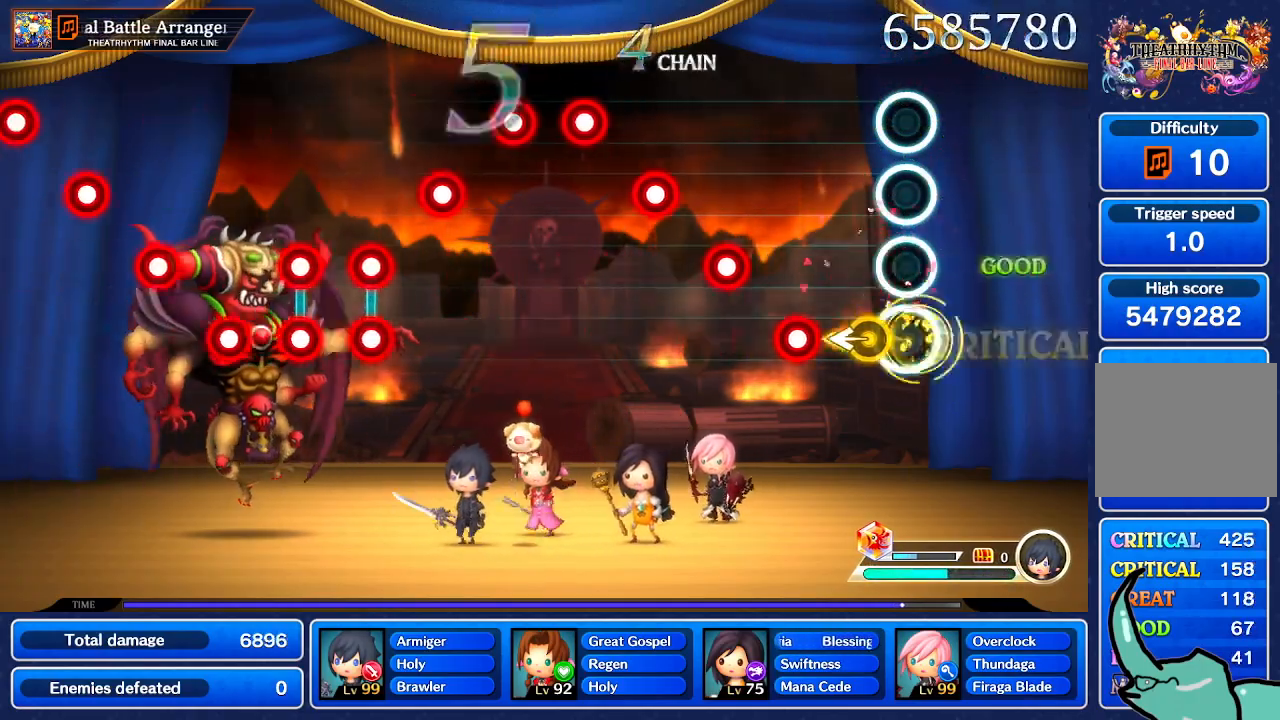
{"buttons": [], "left_stick": "center", "right_stick": "center", "events": [[234, "right_stick", "left"], [334, "right_stick", "center"]]}
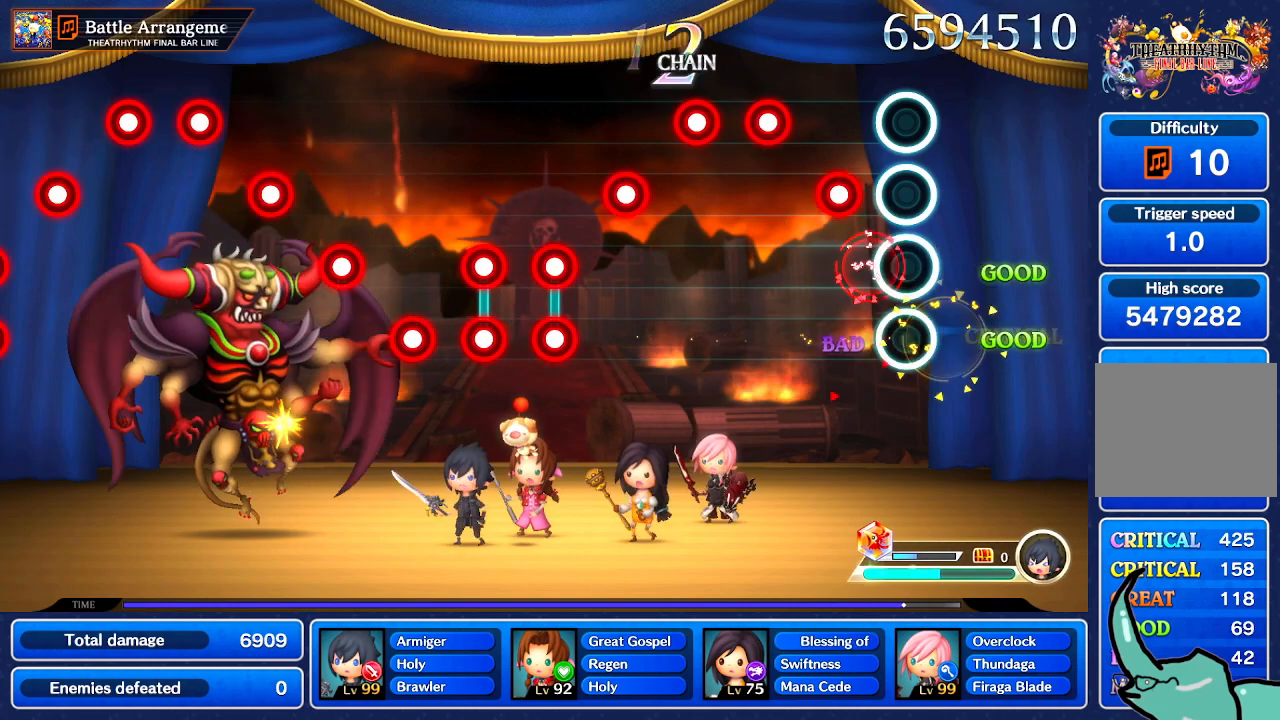
{"buttons": [], "left_stick": "center", "right_stick": "center", "events": []}
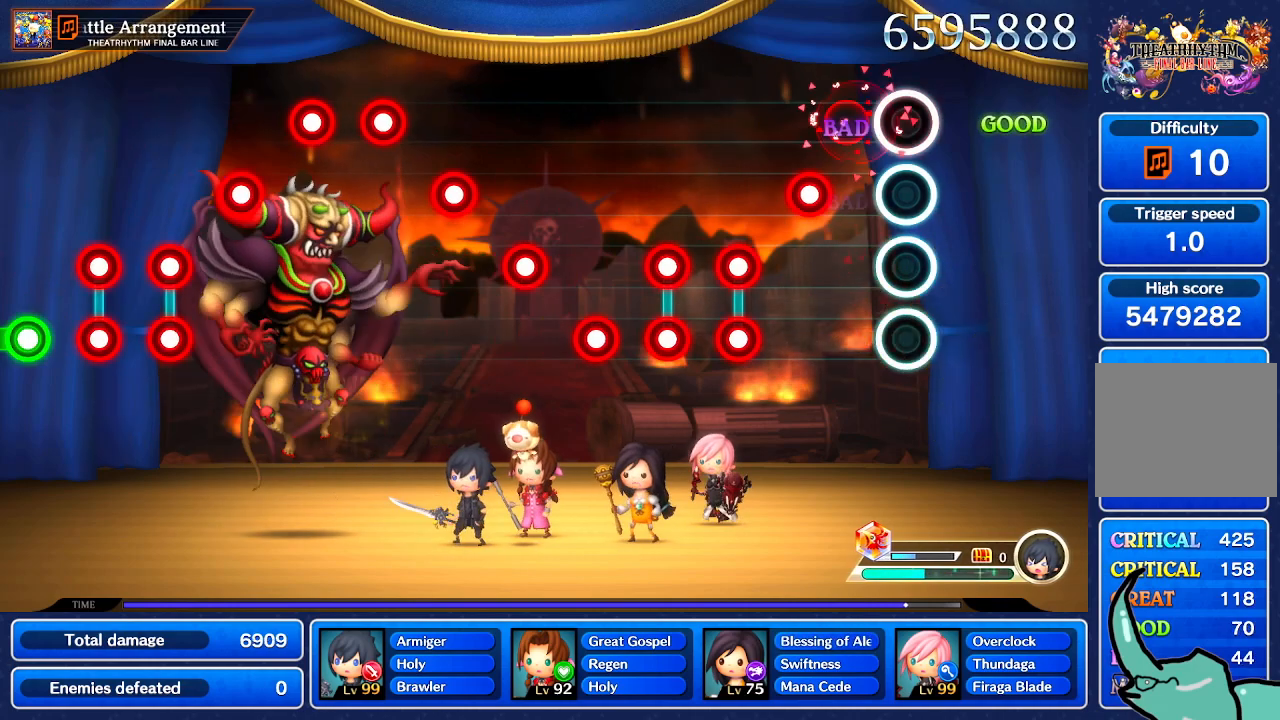
{"buttons": [], "left_stick": "center", "right_stick": "center", "events": []}
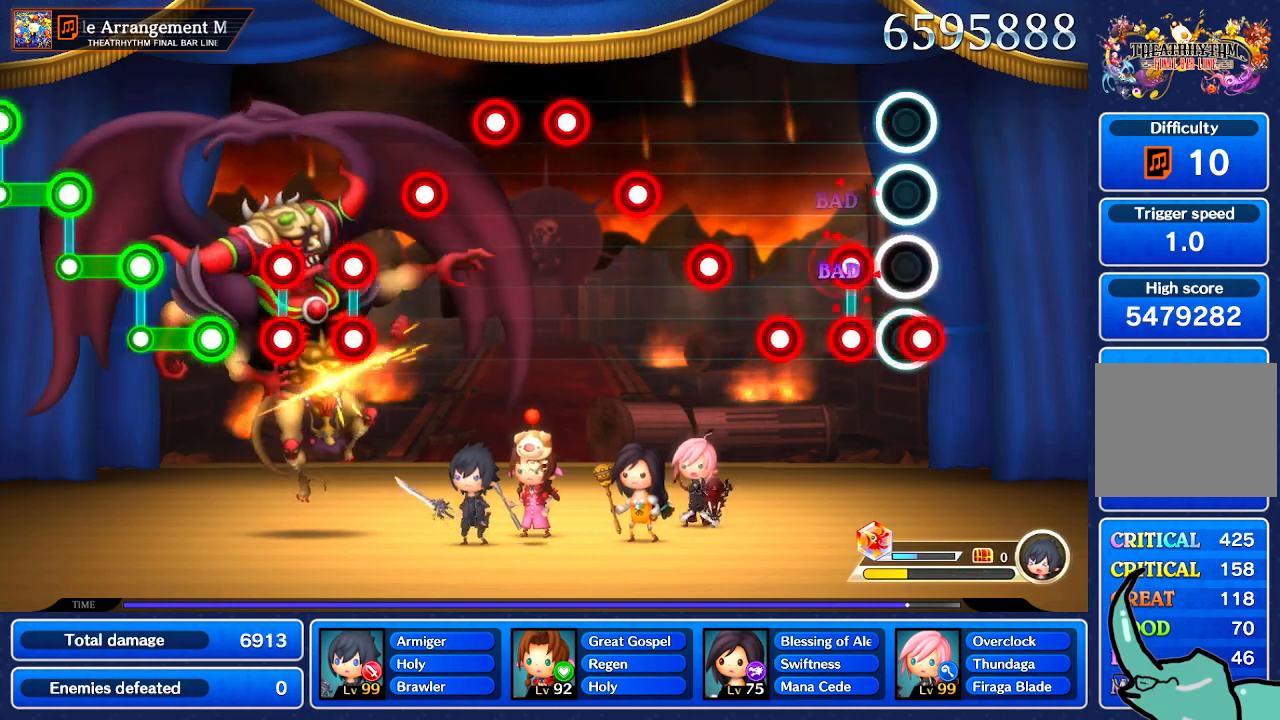
{"buttons": [], "left_stick": "center", "right_stick": "center", "events": []}
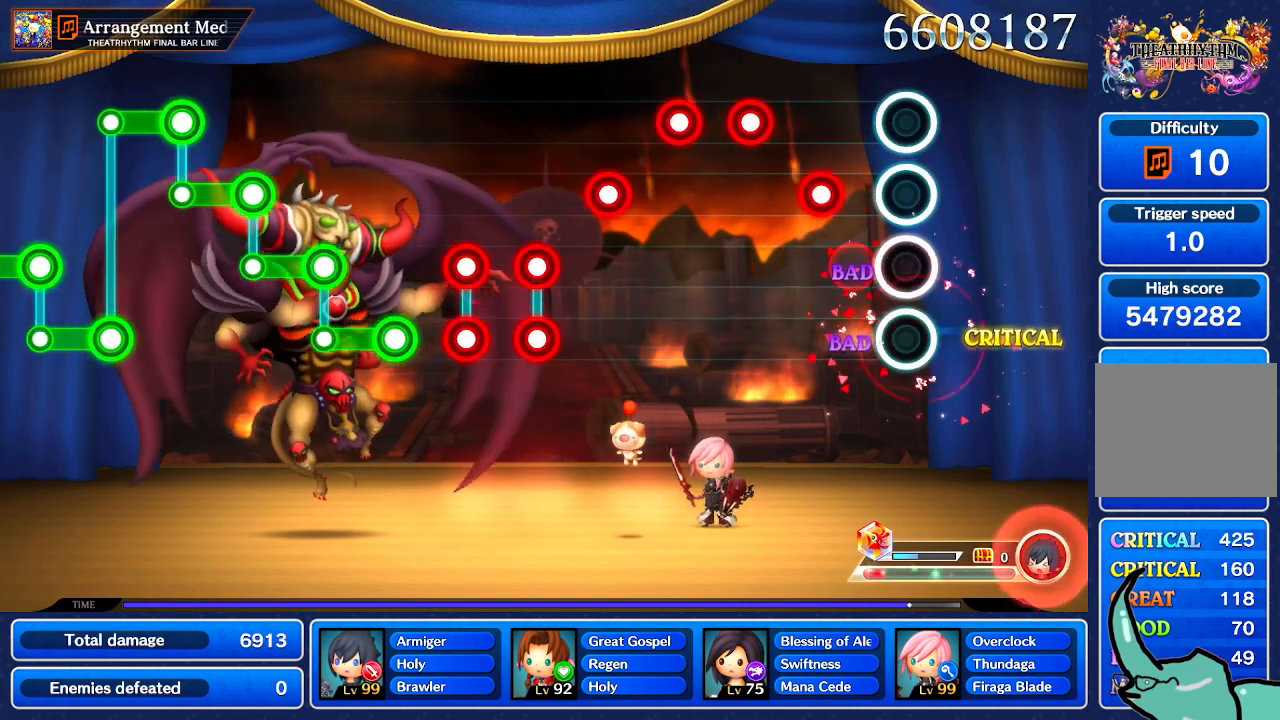
{"buttons": [], "left_stick": "center", "right_stick": "center", "events": []}
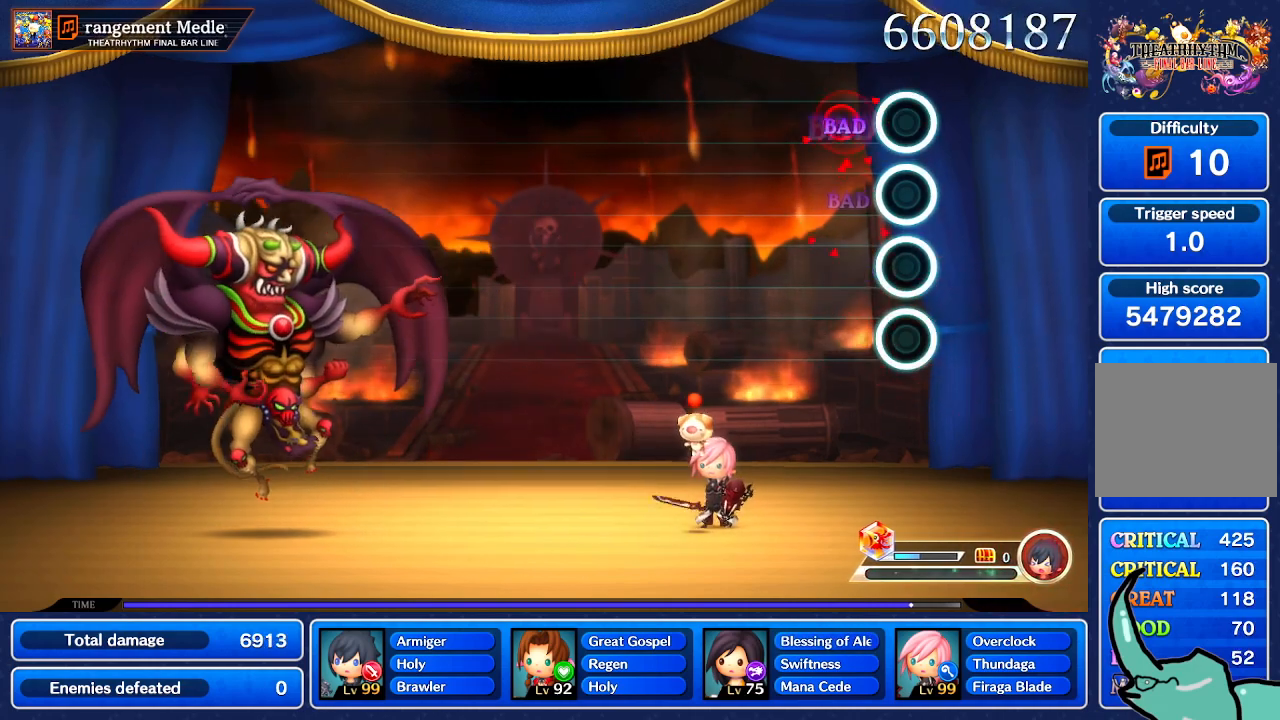
{"buttons": [], "left_stick": "center", "right_stick": "center", "events": []}
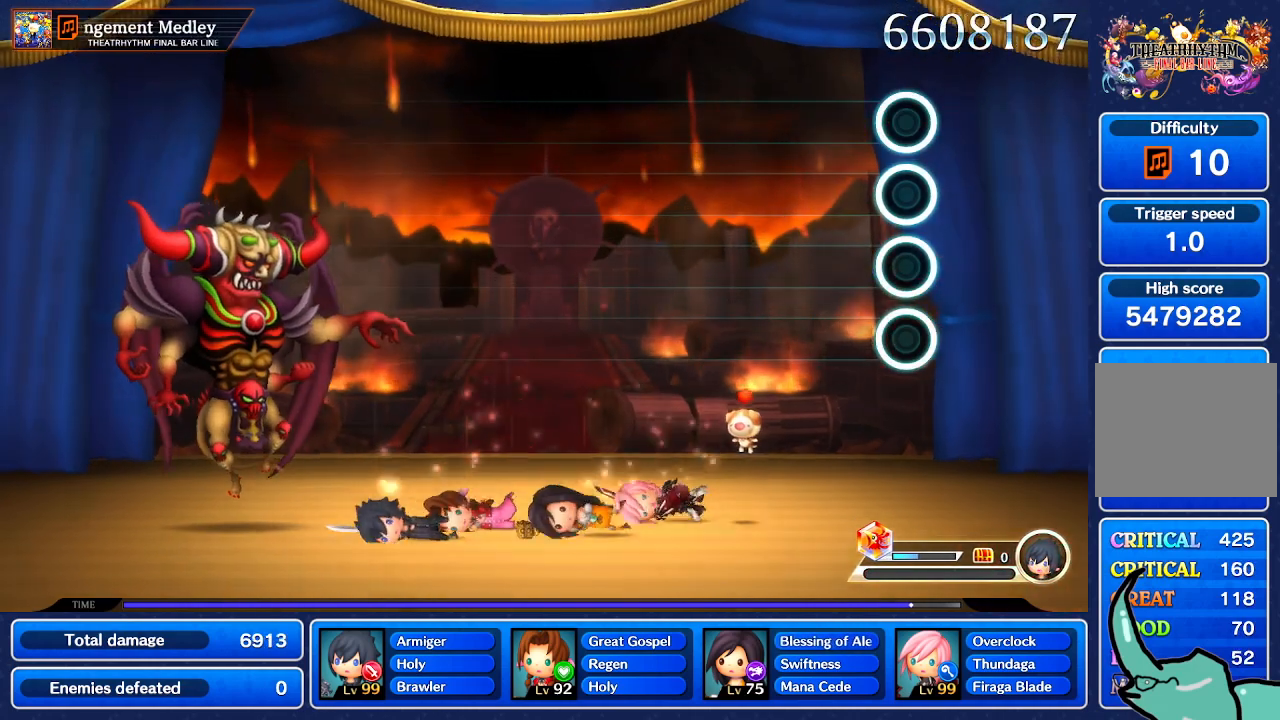
{"buttons": [], "left_stick": "center", "right_stick": "center", "events": []}
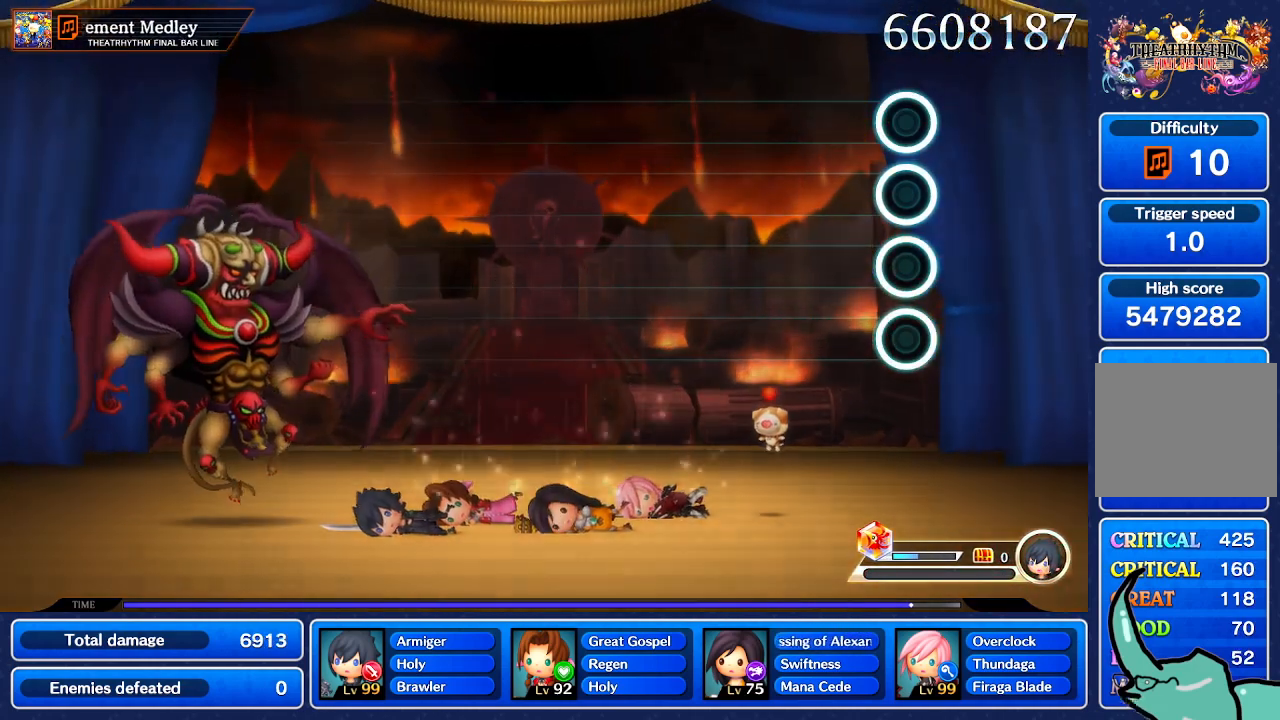
{"buttons": [], "left_stick": "center", "right_stick": "center", "events": []}
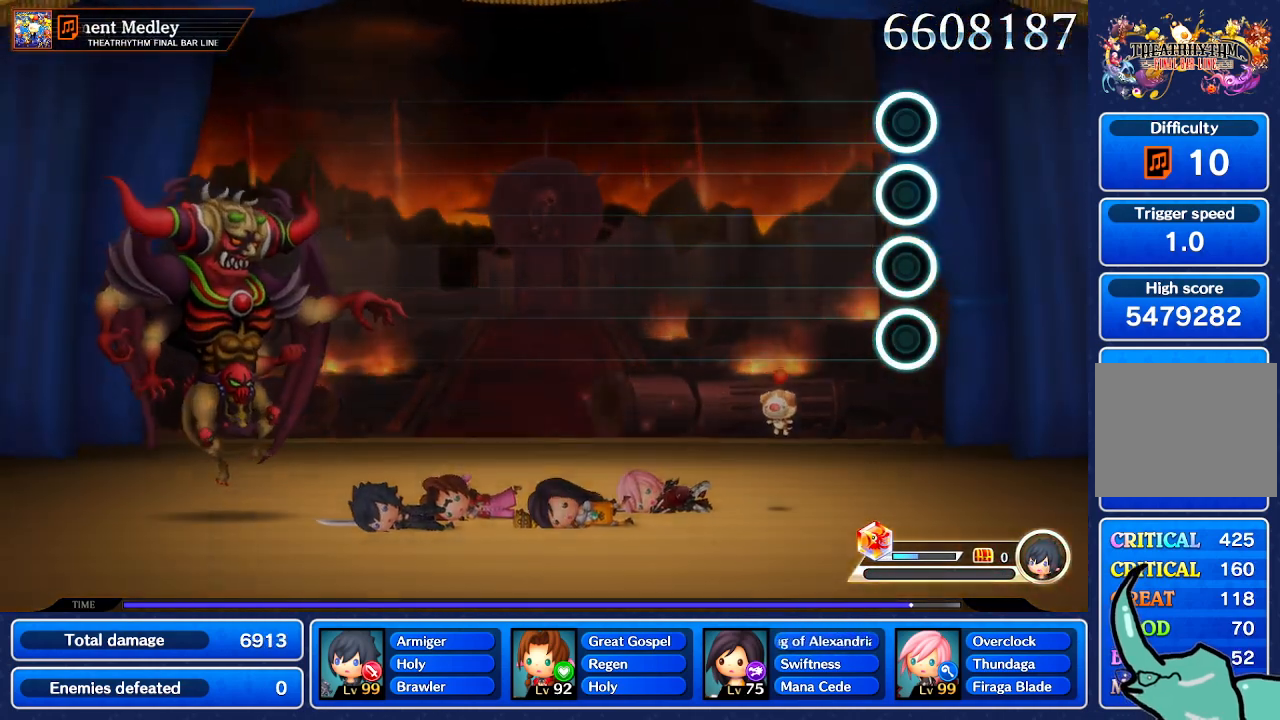
{"buttons": [], "left_stick": "center", "right_stick": "center", "events": []}
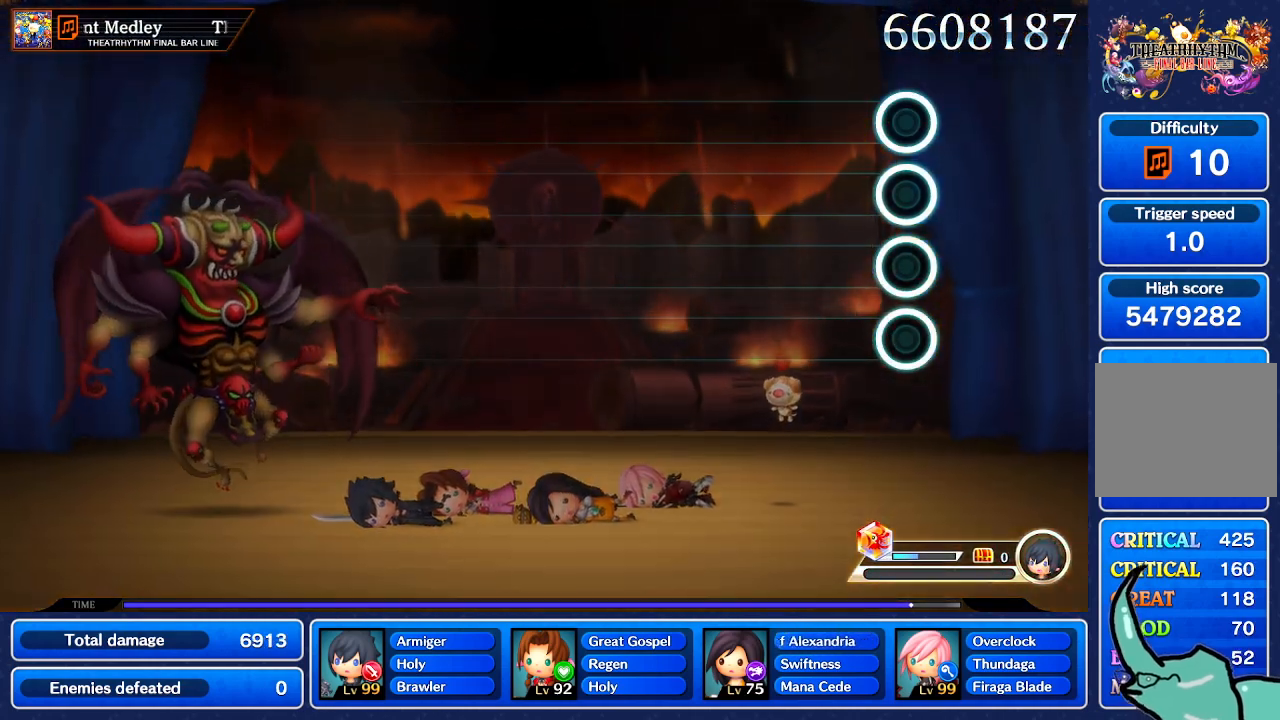
{"buttons": [], "left_stick": "center", "right_stick": "center", "events": []}
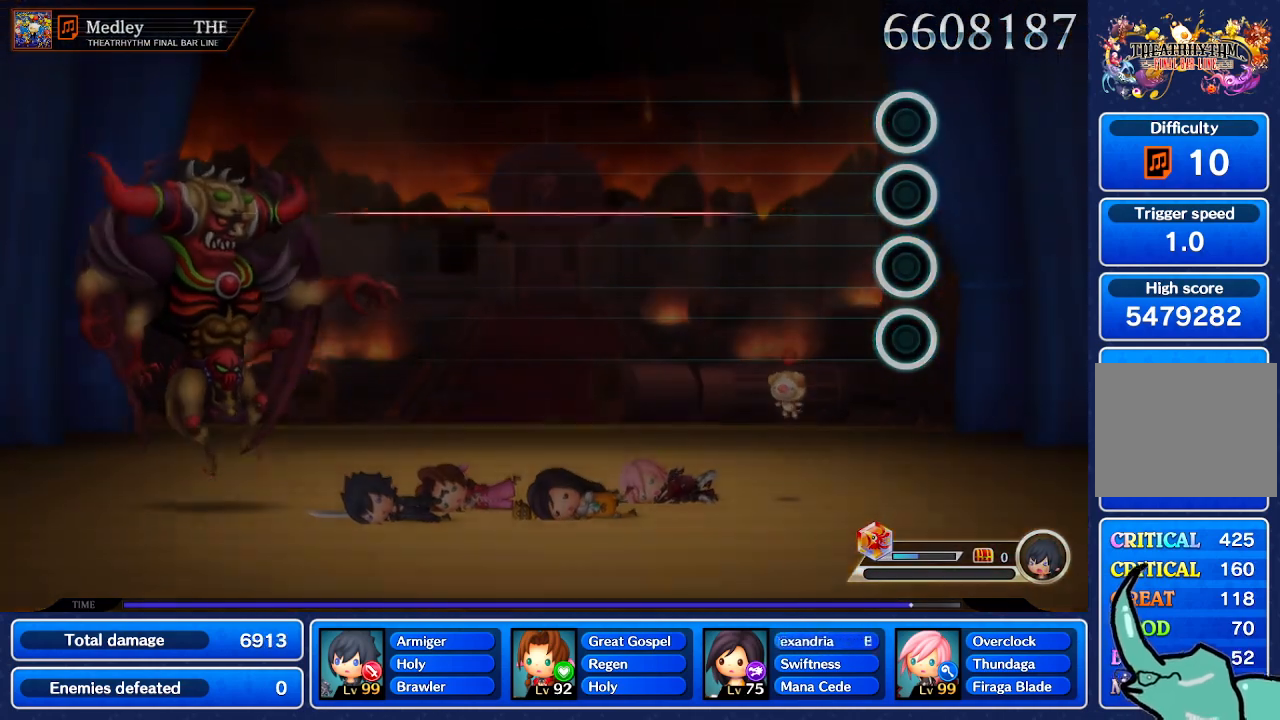
{"buttons": [], "left_stick": "center", "right_stick": "center", "events": []}